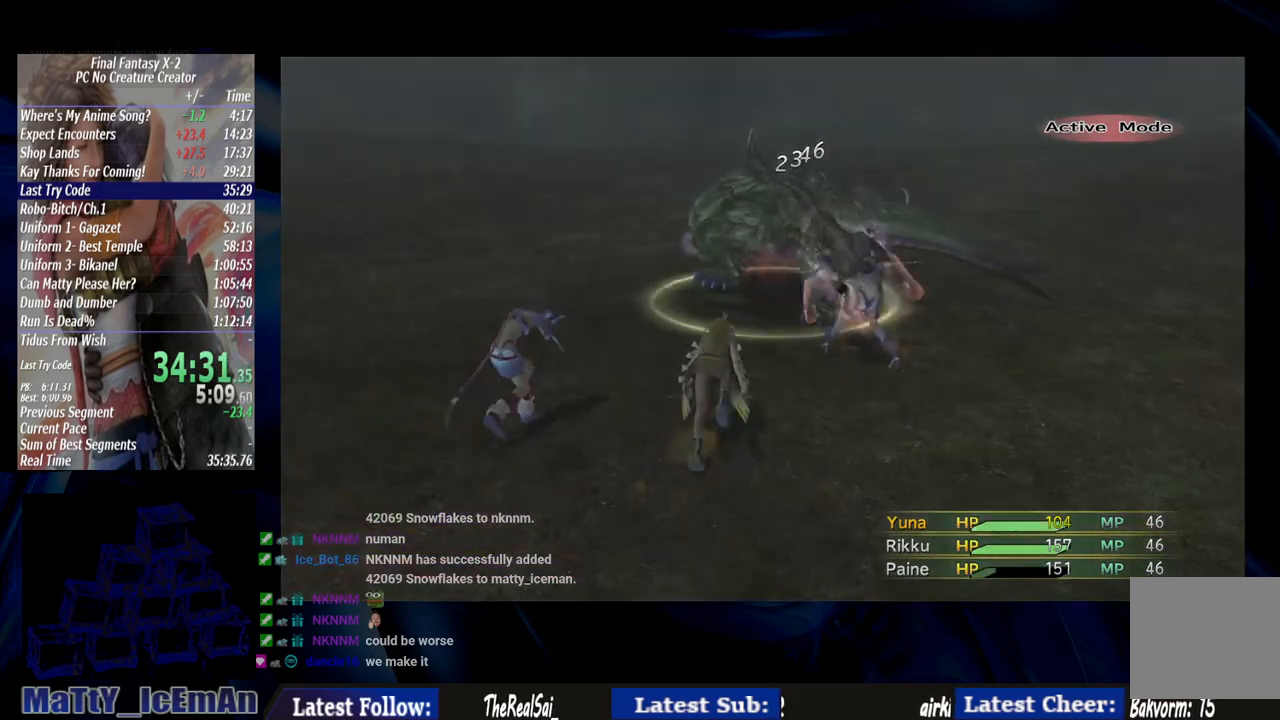
Gameplay with a controller (PlayStation layout); each line is a JSON object with the inputs held at the frame after it. "events" lists button and stick changes between this image and that frame as [ms after this image, input, new state], when the widget could be followed in between. Not read: L3 R3.
{"buttons": ["CROSS"], "left_stick": "center", "right_stick": "center", "events": []}
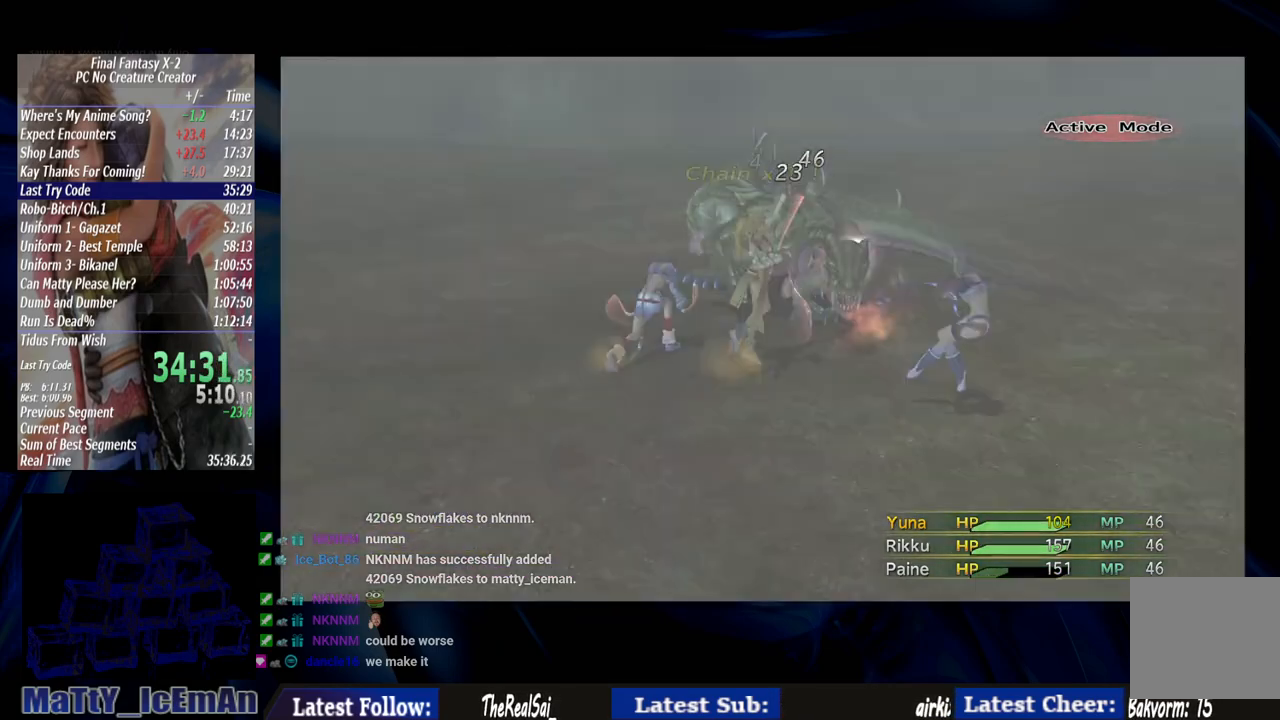
{"buttons": ["CROSS"], "left_stick": "center", "right_stick": "center", "events": []}
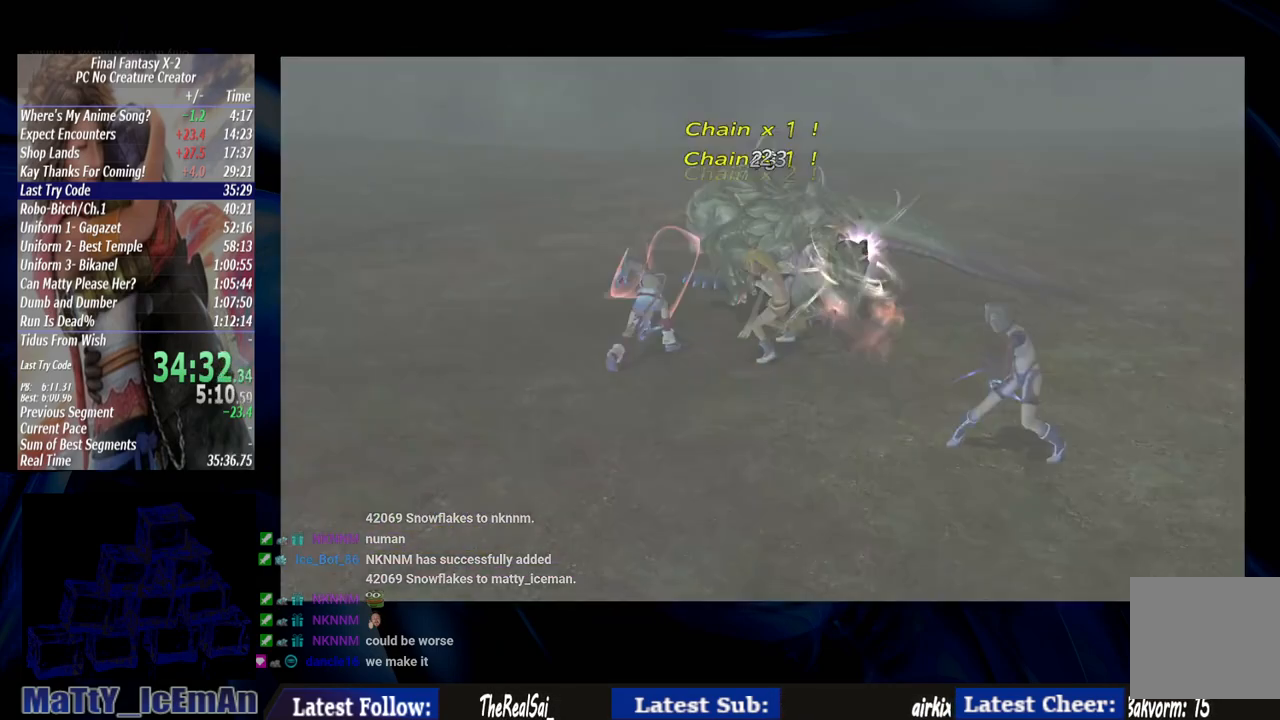
{"buttons": ["CROSS"], "left_stick": "center", "right_stick": "center", "events": []}
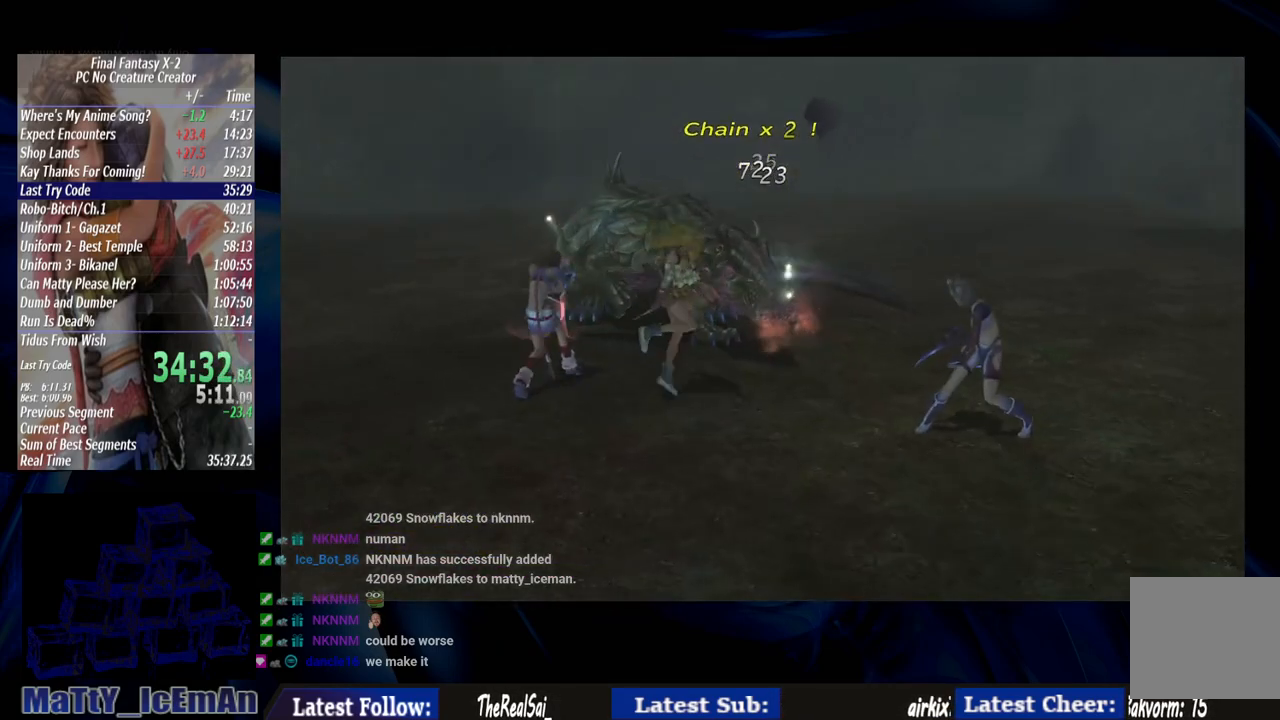
{"buttons": ["CROSS"], "left_stick": "center", "right_stick": "center", "events": []}
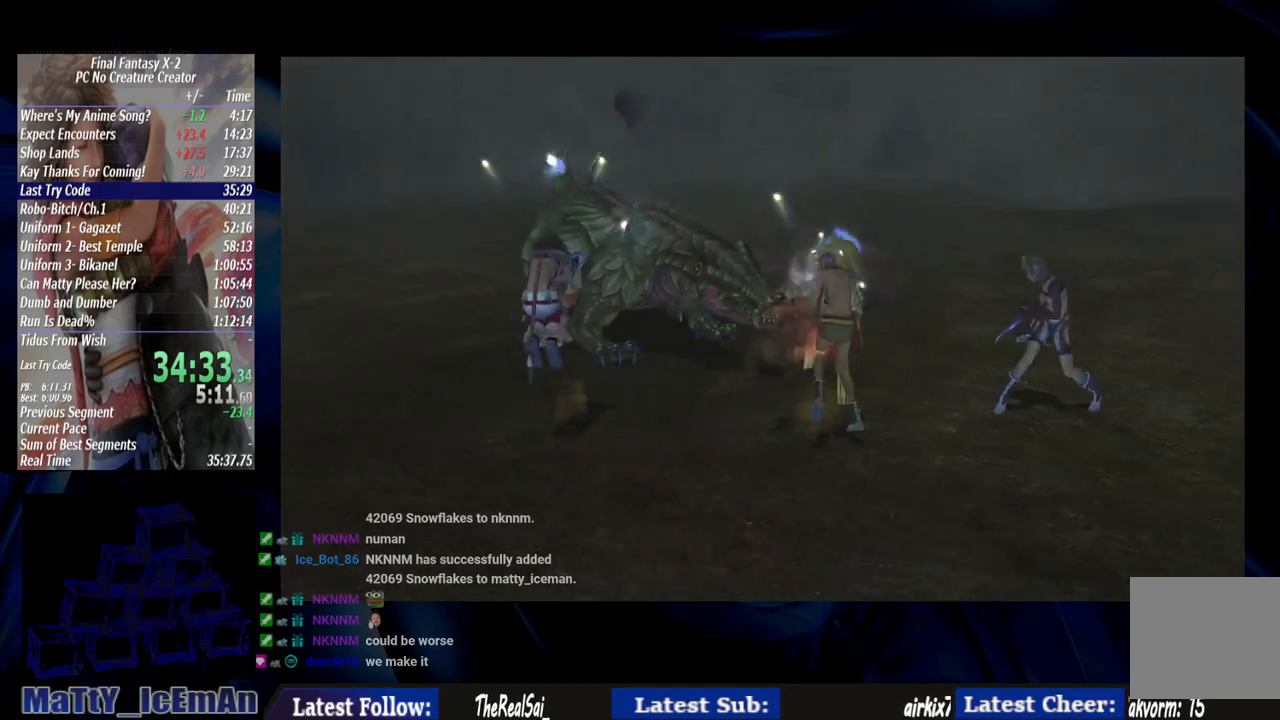
{"buttons": ["CROSS"], "left_stick": "center", "right_stick": "center", "events": []}
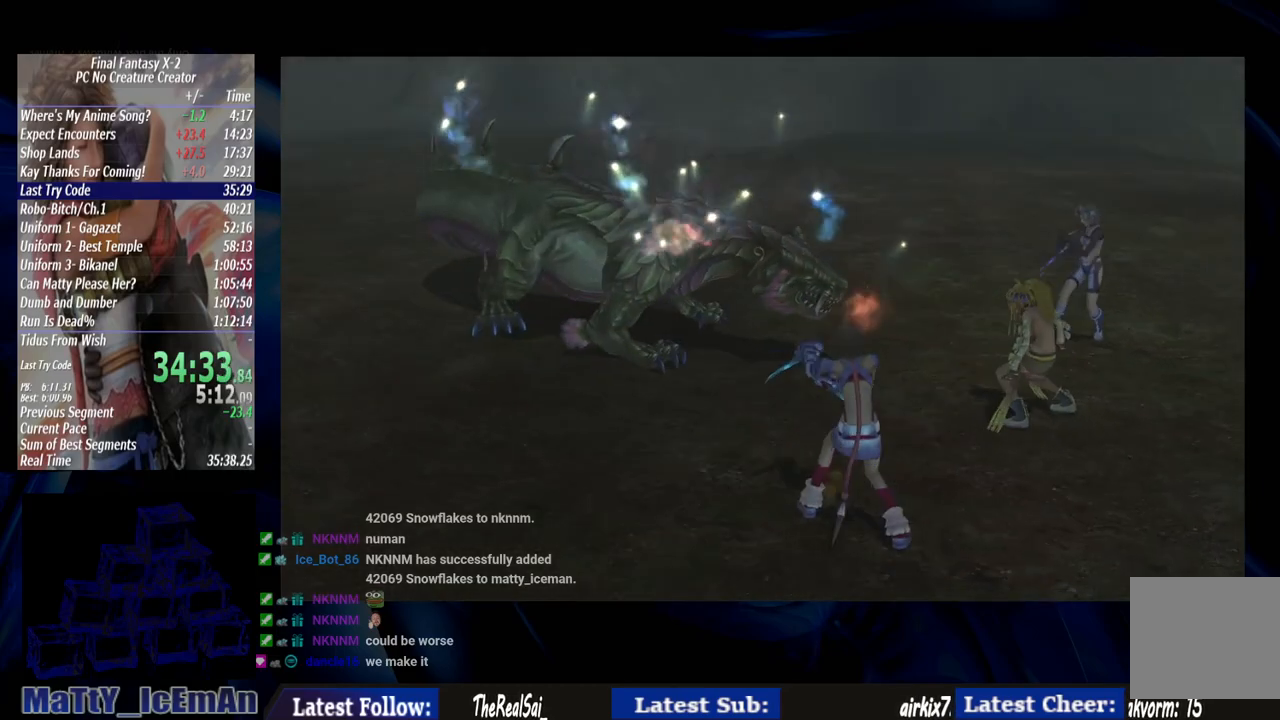
{"buttons": ["CROSS"], "left_stick": "center", "right_stick": "center", "events": []}
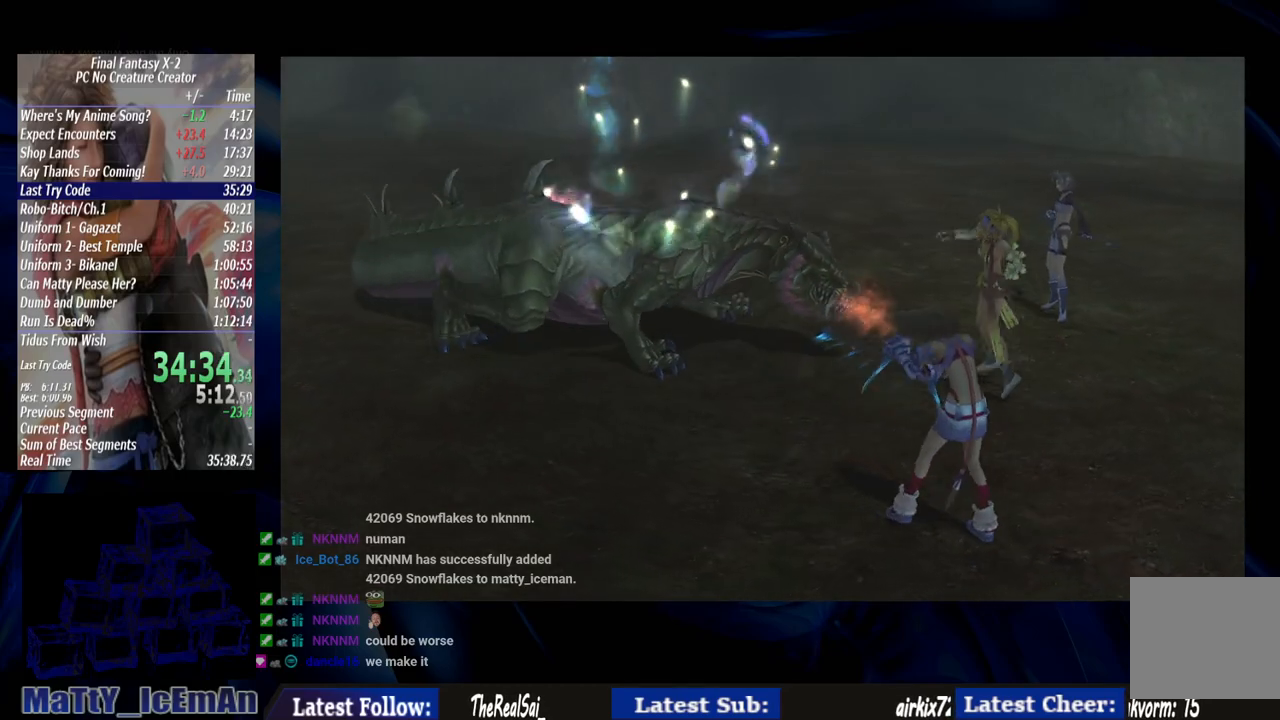
{"buttons": ["CROSS"], "left_stick": "center", "right_stick": "center", "events": []}
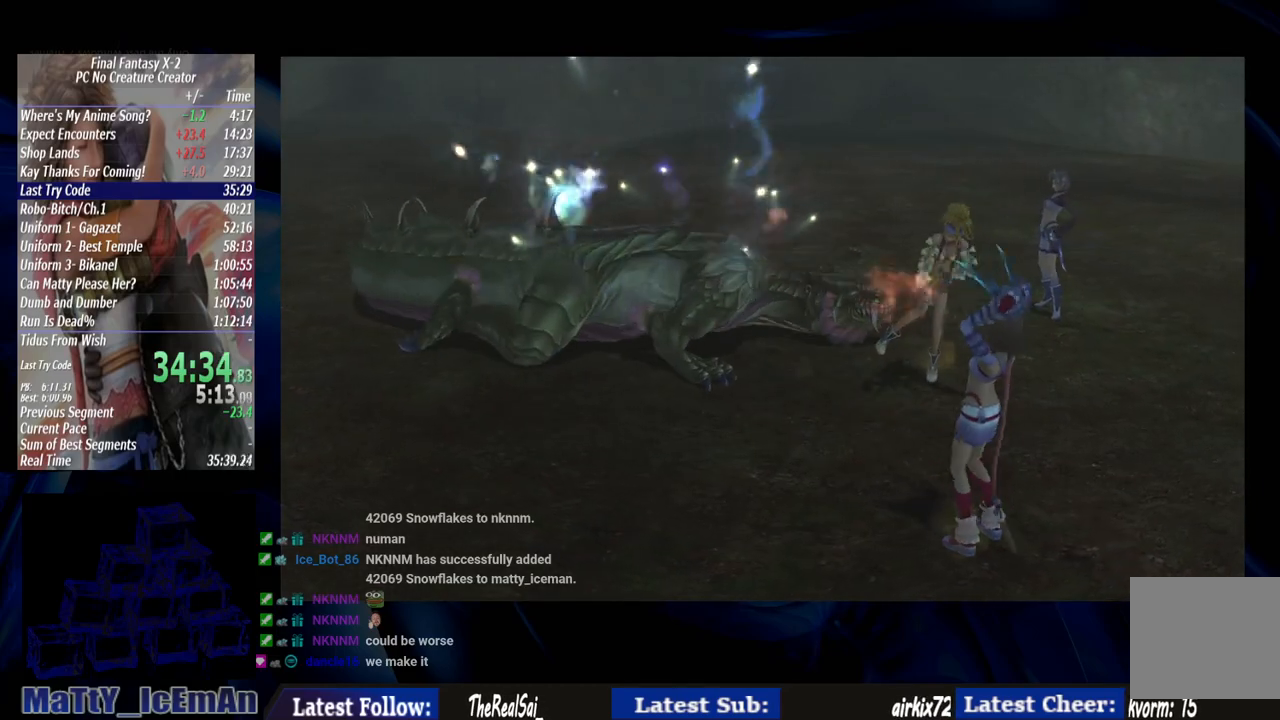
{"buttons": [], "left_stick": "center", "right_stick": "center", "events": [[400, "CROSS", "up"]]}
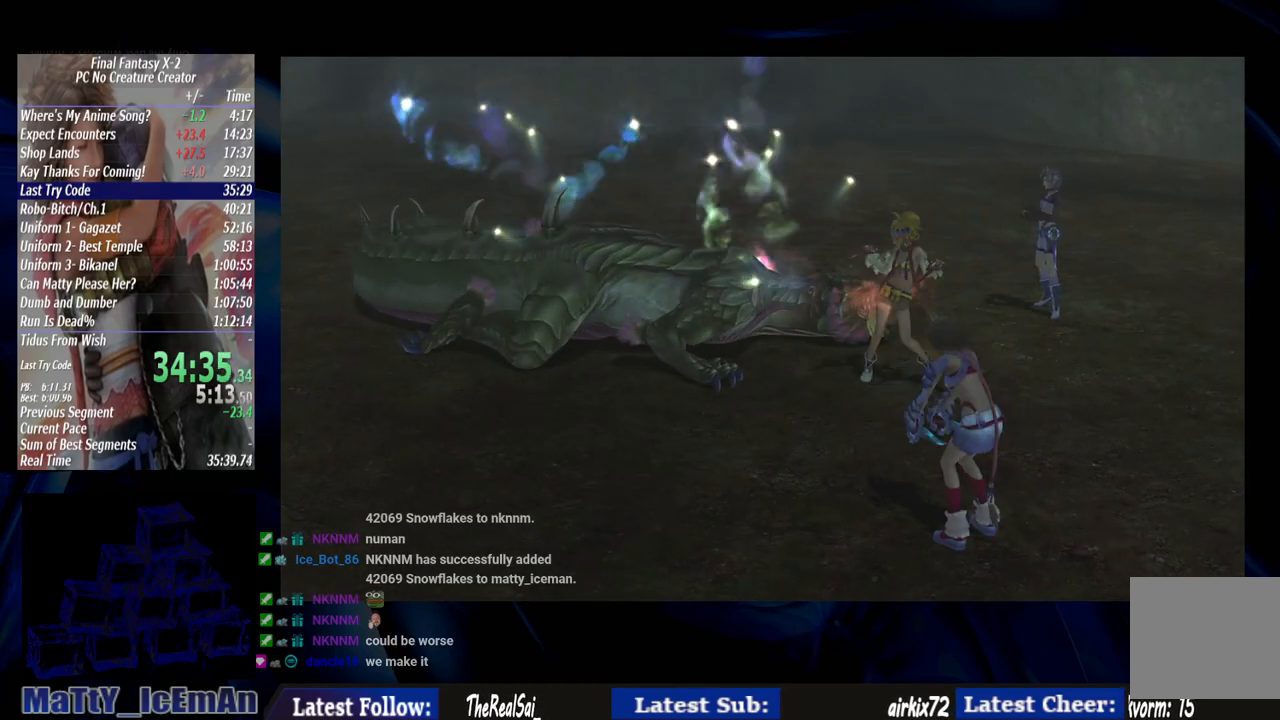
{"buttons": [], "left_stick": "center", "right_stick": "center", "events": []}
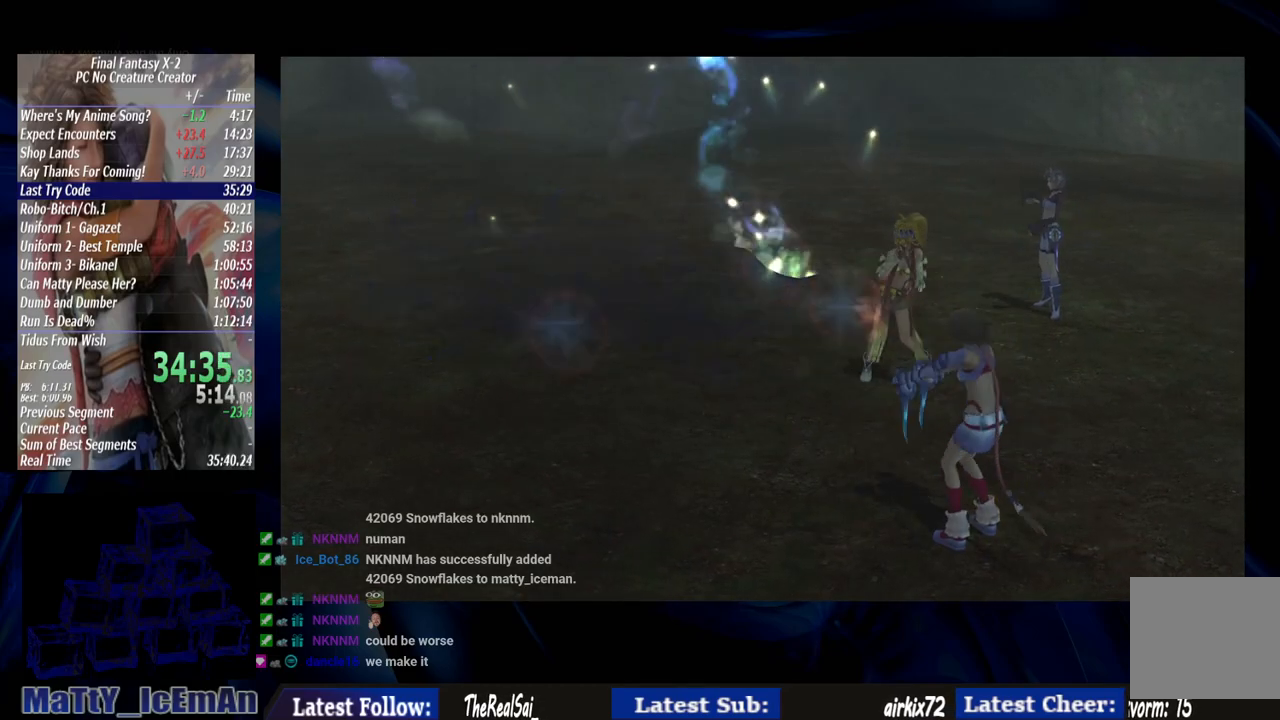
{"buttons": [], "left_stick": "center", "right_stick": "center", "events": [[300, "CROSS", "down"], [300, "R1", "down"], [417, "CROSS", "up"], [417, "R1", "up"]]}
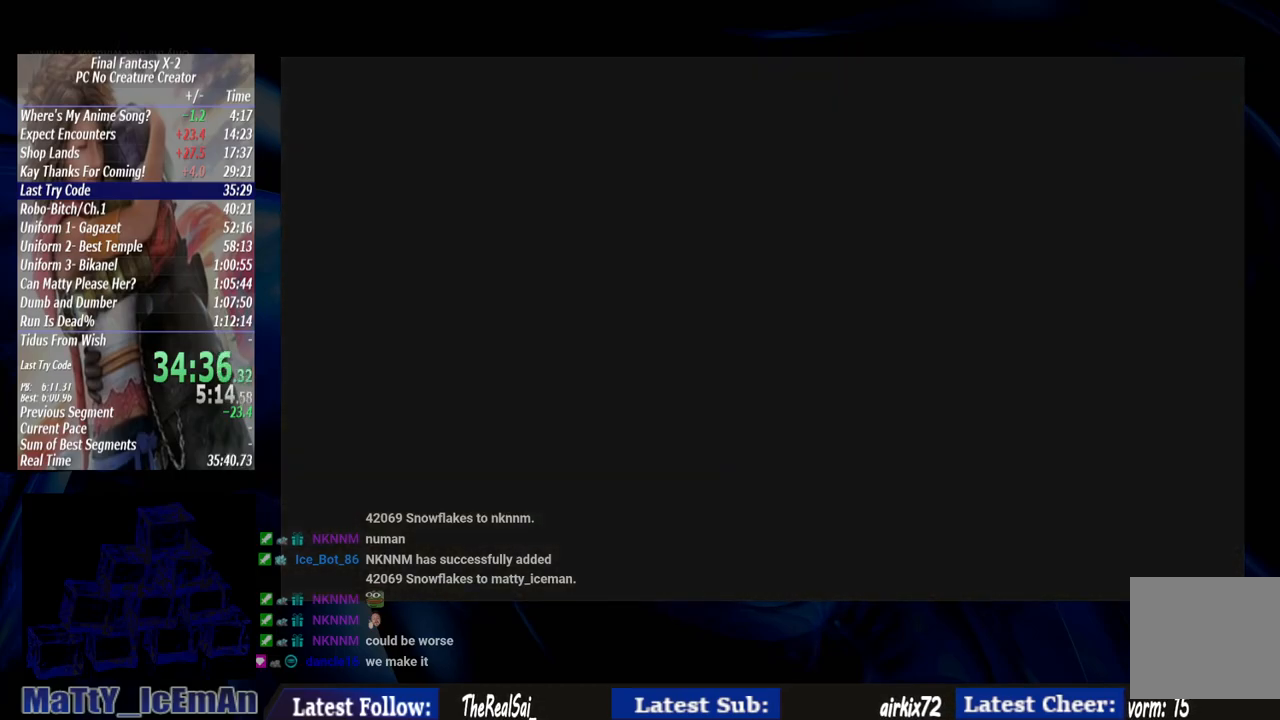
{"buttons": ["CROSS", "R1"], "left_stick": "center", "right_stick": "center", "events": [[33, "CROSS", "down"], [33, "R1", "down"], [150, "CROSS", "up"], [150, "R1", "up"], [233, "CROSS", "down"], [233, "R1", "down"], [317, "R1", "up"], [367, "CROSS", "up"], [433, "CROSS", "down"], [433, "R1", "down"]]}
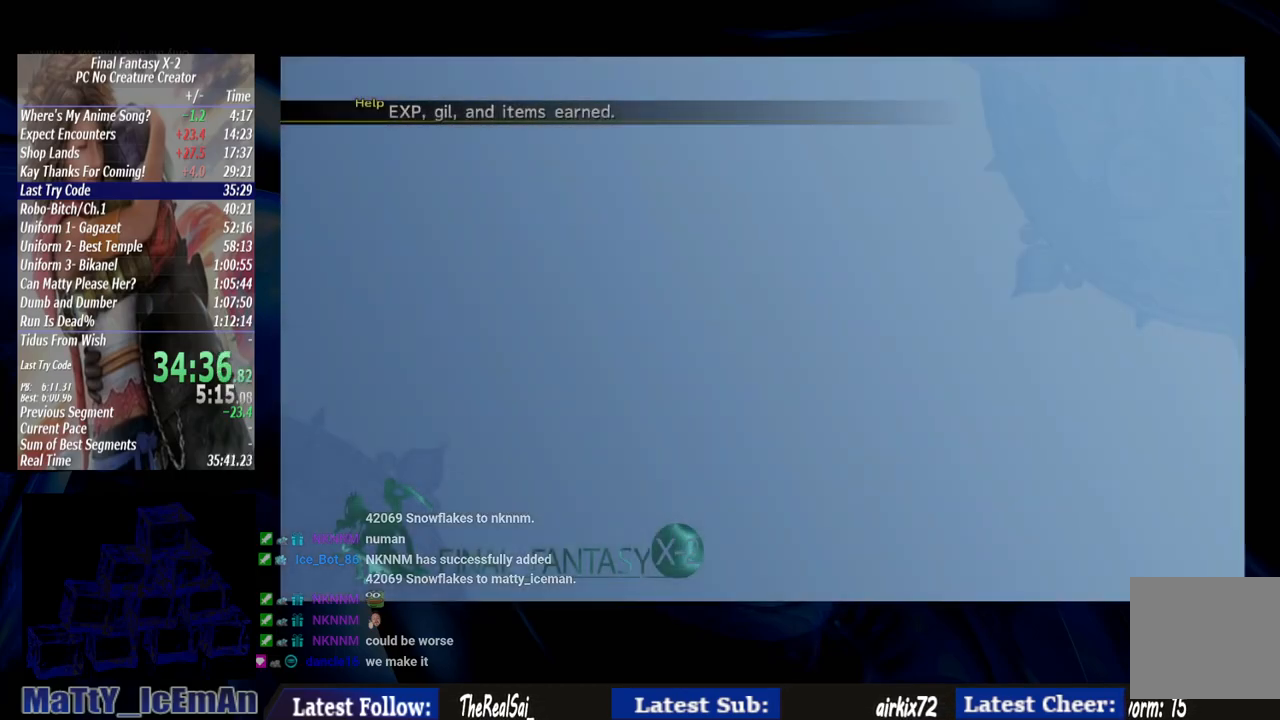
{"buttons": ["L2"], "left_stick": "center", "right_stick": "center", "events": [[33, "R1", "up"], [50, "CROSS", "up"], [117, "CROSS", "down"], [117, "R1", "down"], [233, "R1", "up"], [250, "CROSS", "up"], [317, "CROSS", "down"], [317, "R1", "down"], [333, "L2", "down"], [417, "CROSS", "up"], [417, "R1", "up"]]}
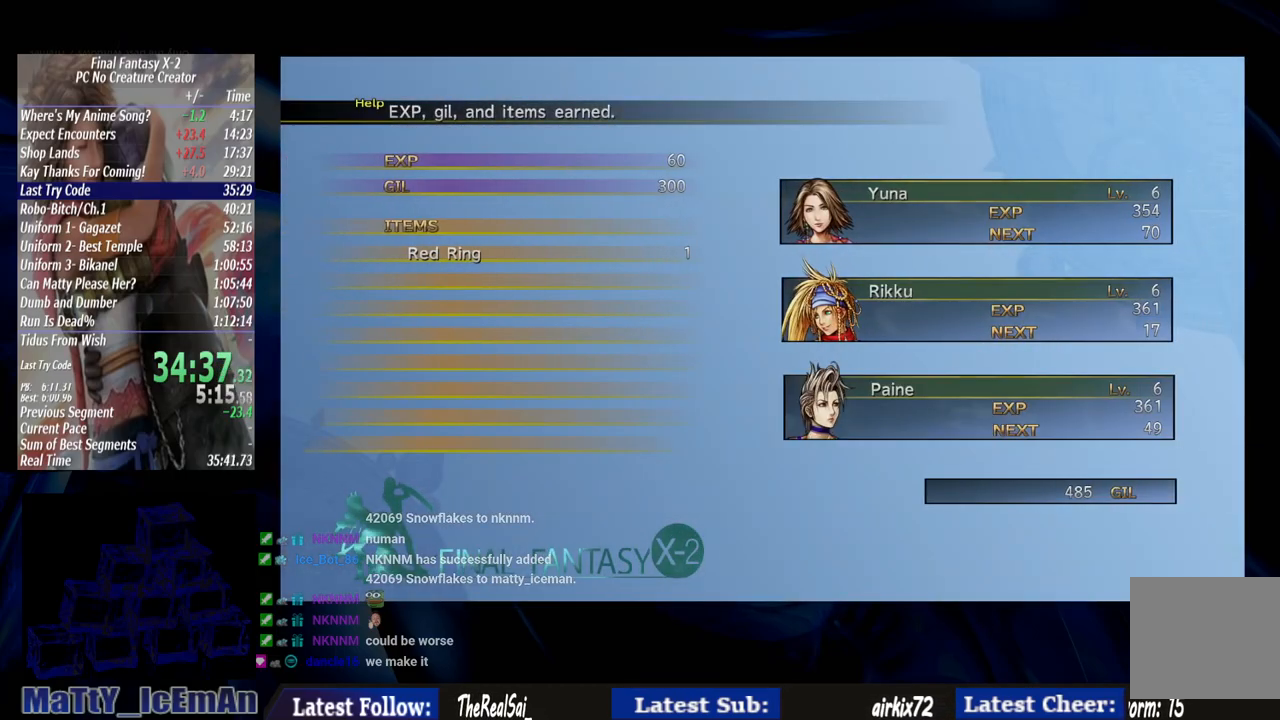
{"buttons": ["CROSS", "L2"], "left_stick": "center", "right_stick": "center"}
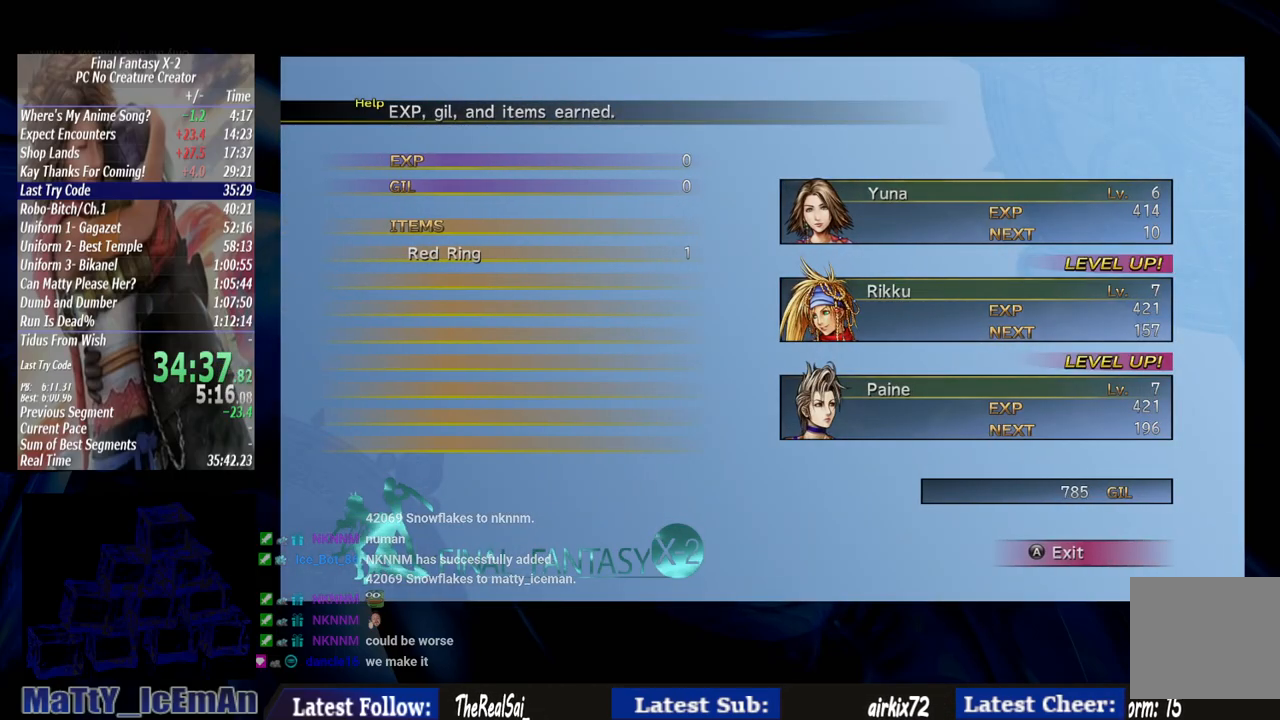
{"buttons": ["CROSS"], "left_stick": "center", "right_stick": "center", "events": [[17, "CROSS", "up"], [67, "CROSS", "down"], [117, "R1", "down"], [233, "CROSS", "up"], [233, "R1", "up"], [300, "CROSS", "down"], [300, "R1", "down"], [383, "L2", "up"], [417, "CROSS", "up"], [417, "R1", "up"], [483, "CROSS", "down"]]}
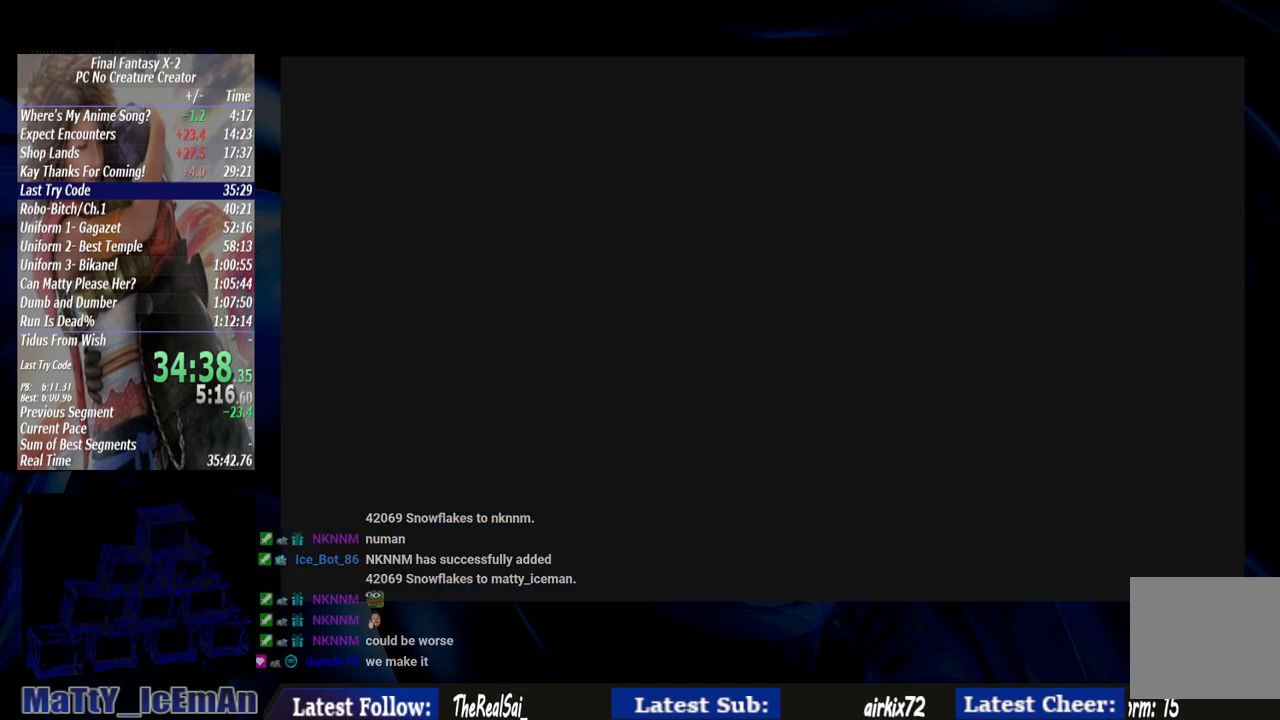
{"buttons": ["CROSS", "R1"], "left_stick": "center", "right_stick": "center", "events": [[17, "R1", "down"], [133, "CROSS", "up"], [133, "R1", "up"], [183, "CROSS", "down"], [183, "R1", "down"], [283, "R1", "up"], [317, "CROSS", "up"], [383, "CROSS", "down"], [383, "R1", "down"]]}
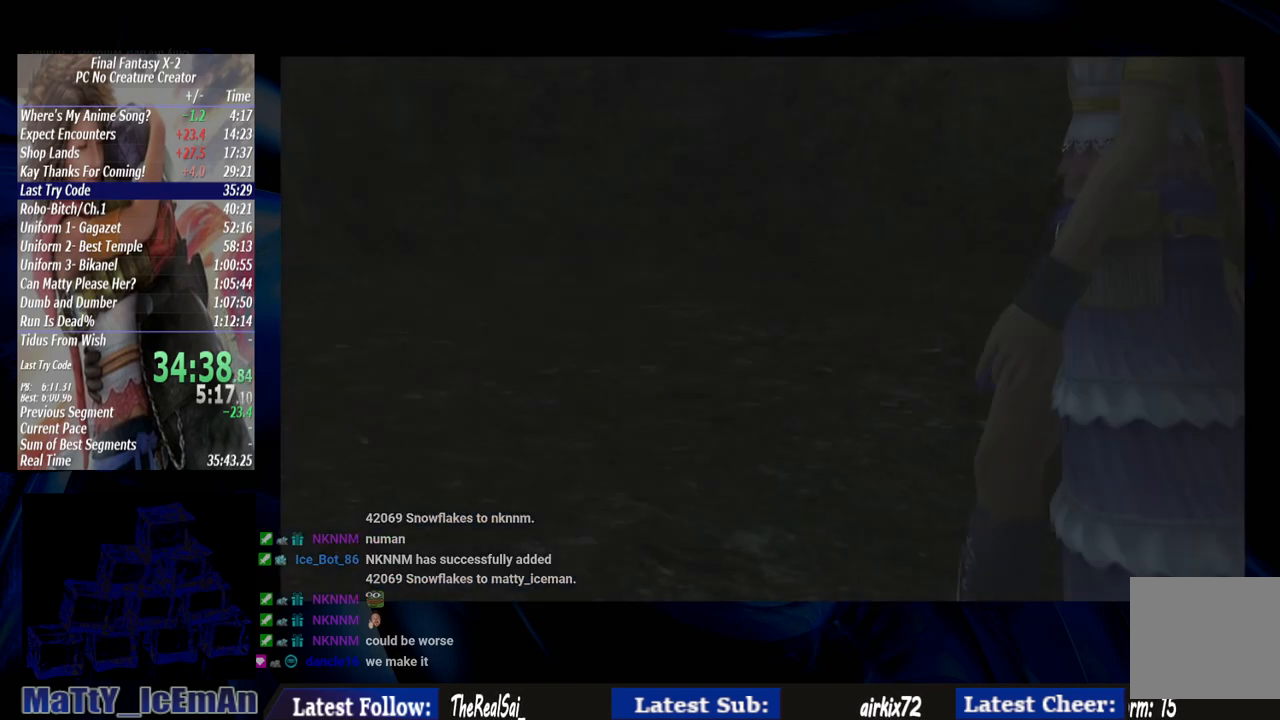
{"buttons": ["CROSS"], "left_stick": "center", "right_stick": "center", "events": [[33, "CROSS", "up"], [33, "R1", "up"], [100, "CROSS", "down"], [100, "R1", "down"], [183, "R1", "up"], [233, "CROSS", "up"], [300, "CROSS", "down"], [300, "R1", "down"], [433, "CROSS", "up"], [433, "R1", "up"], [483, "CROSS", "down"]]}
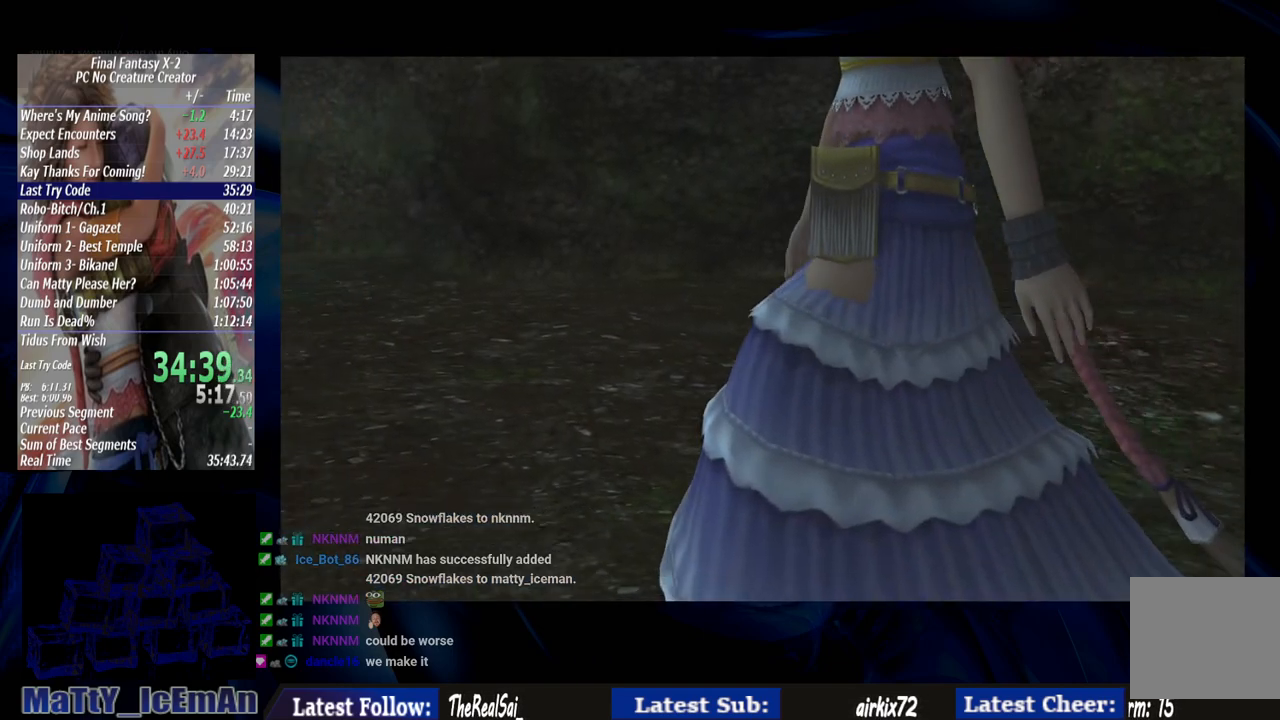
{"buttons": ["CROSS", "R1"], "left_stick": "center", "right_stick": "center", "events": [[33, "R1", "down"], [133, "CROSS", "up"], [133, "R1", "up"], [200, "CROSS", "down"], [217, "R1", "down"], [300, "R1", "up"], [400, "R1", "down"]]}
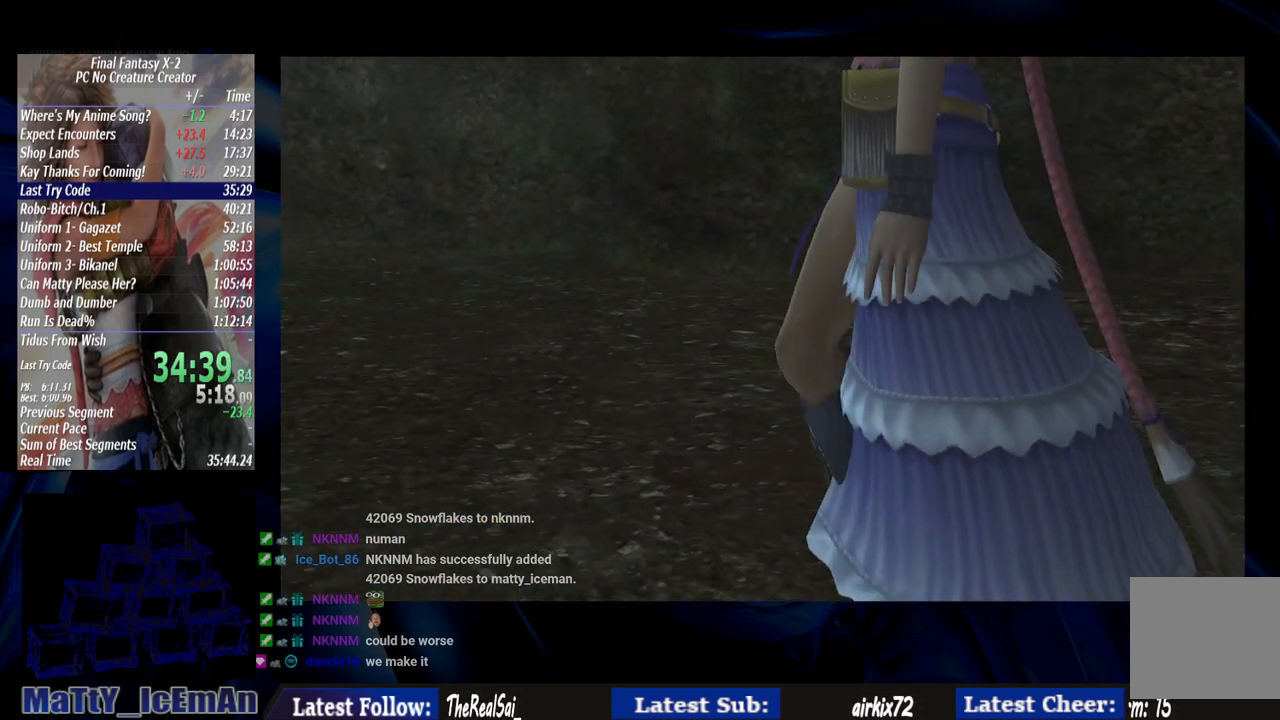
{"buttons": ["CROSS"], "left_stick": "center", "right_stick": "center", "events": [[17, "CROSS", "up"], [17, "R1", "up"], [100, "CROSS", "down"], [100, "R1", "down"], [200, "CROSS", "up"], [217, "R1", "up"], [300, "CROSS", "down"], [317, "R1", "down"], [417, "R1", "up"], [467, "CROSS", "up"], [500, "CROSS", "down"]]}
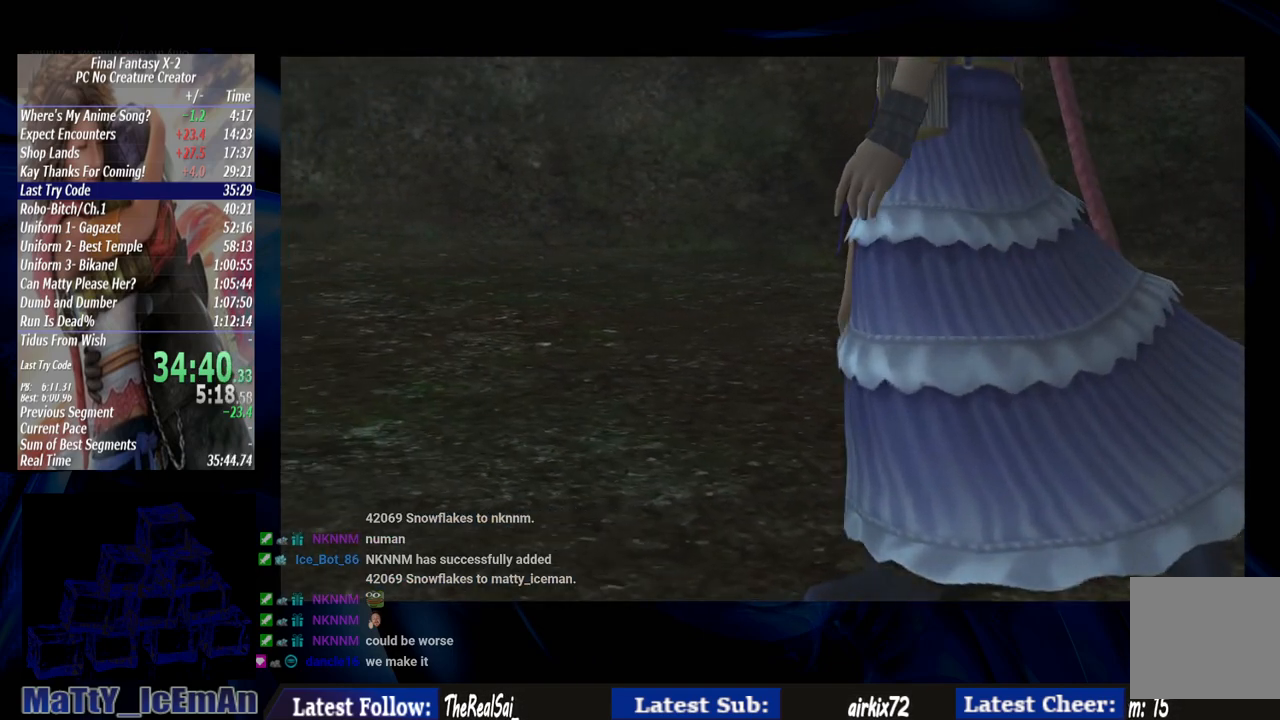
{"buttons": ["CROSS", "R1"], "left_stick": "center", "right_stick": "center", "events": [[17, "R1", "down"], [133, "CROSS", "up"], [133, "R1", "up"], [233, "CROSS", "down"], [233, "R1", "down"], [333, "CROSS", "up"], [333, "R1", "up"], [433, "CROSS", "down"], [433, "R1", "down"]]}
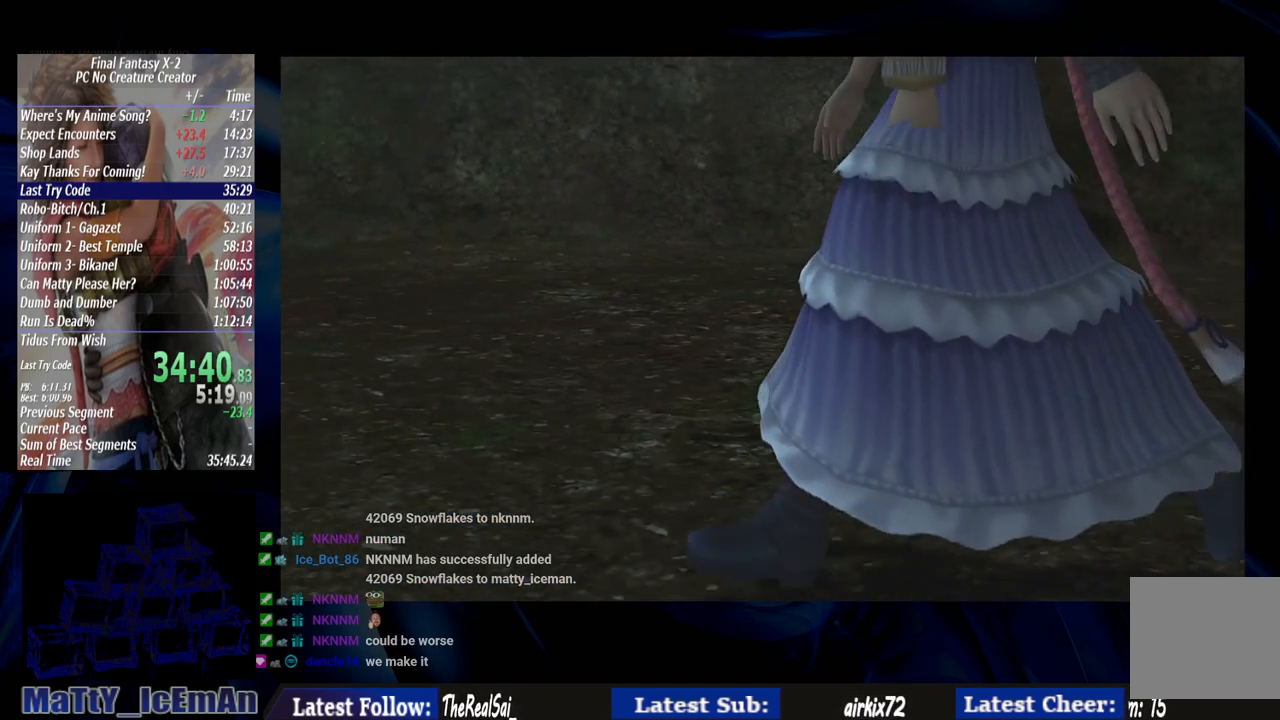
{"buttons": [], "left_stick": "center", "right_stick": "center", "events": [[17, "R1", "up"], [117, "R1", "down"], [217, "CROSS", "up"], [217, "R1", "up"], [333, "CROSS", "down"], [333, "R1", "down"], [433, "CROSS", "up"], [433, "R1", "up"]]}
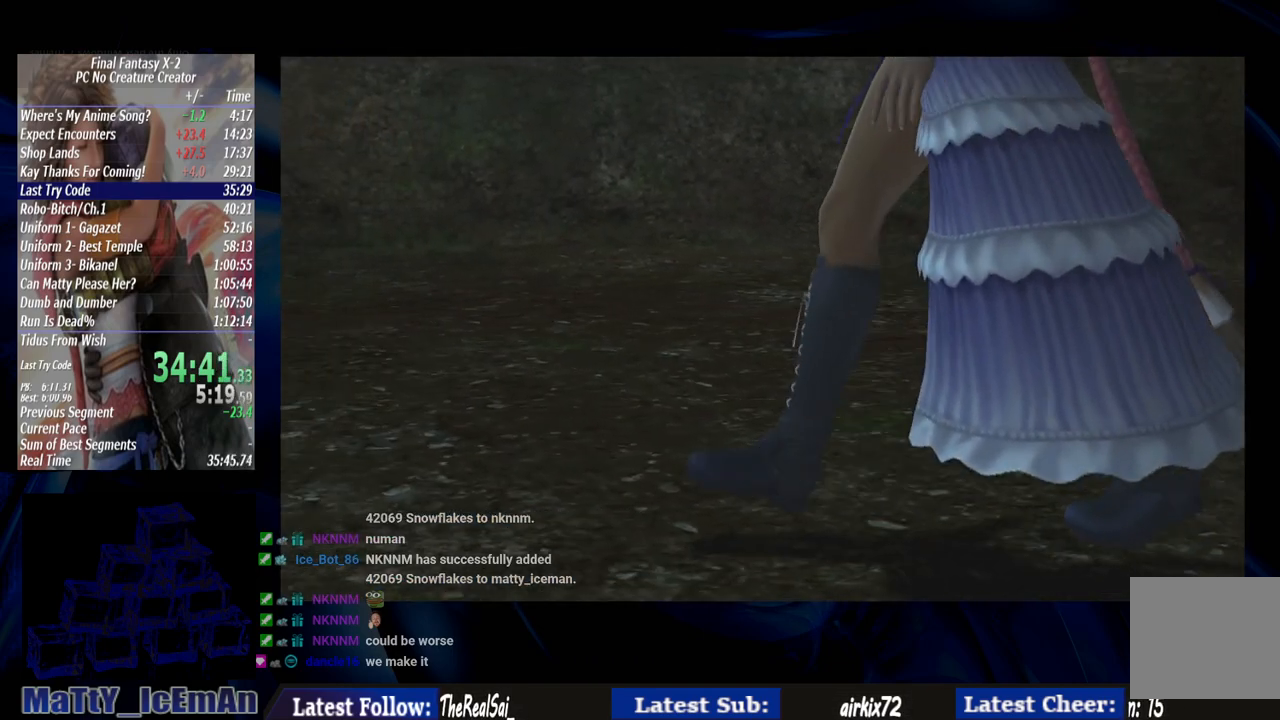
{"buttons": ["CROSS", "R1"], "left_stick": "center", "right_stick": "center", "events": [[33, "CROSS", "down"], [33, "R1", "down"], [150, "CROSS", "up"], [150, "R1", "up"], [217, "CROSS", "down"], [217, "R1", "down"], [350, "R1", "up"], [383, "CROSS", "up"], [467, "CROSS", "down"], [467, "R1", "down"]]}
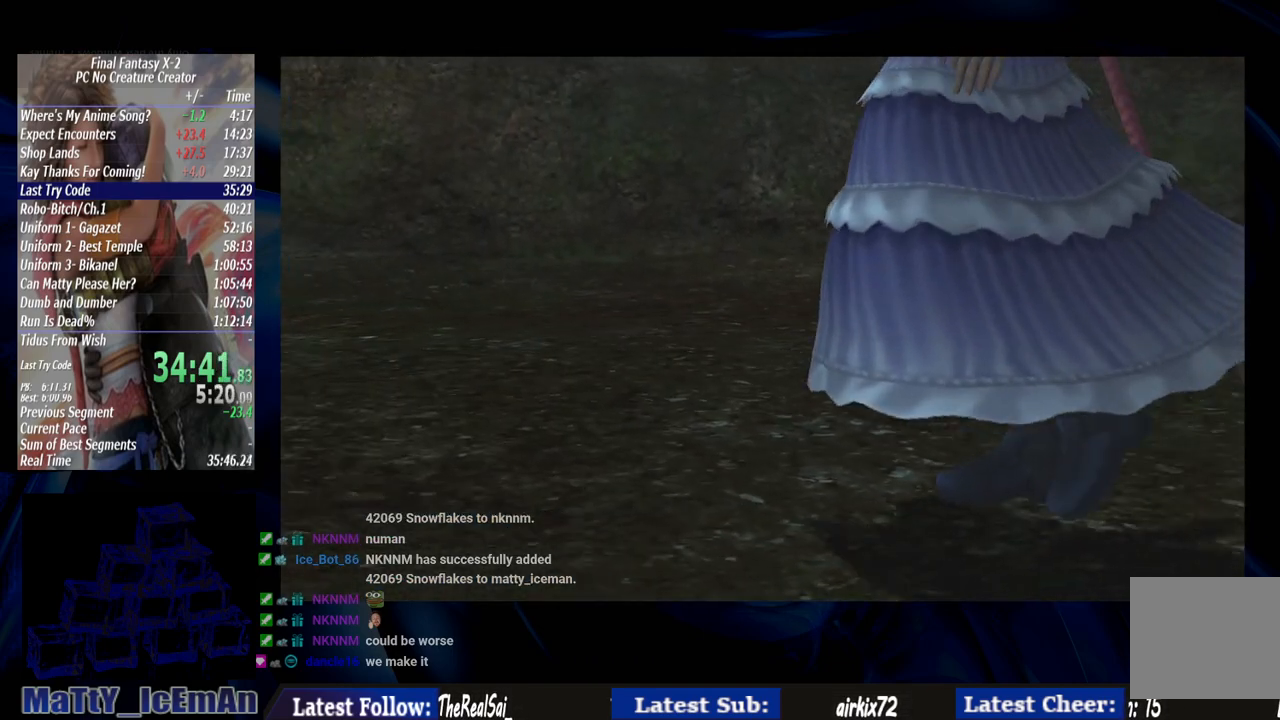
{"buttons": [], "left_stick": "center", "right_stick": "center", "events": [[83, "R1", "up"], [183, "R1", "down"], [283, "CROSS", "up"], [283, "R1", "up"], [383, "CROSS", "down"], [383, "R1", "down"], [483, "CROSS", "up"], [483, "R1", "up"]]}
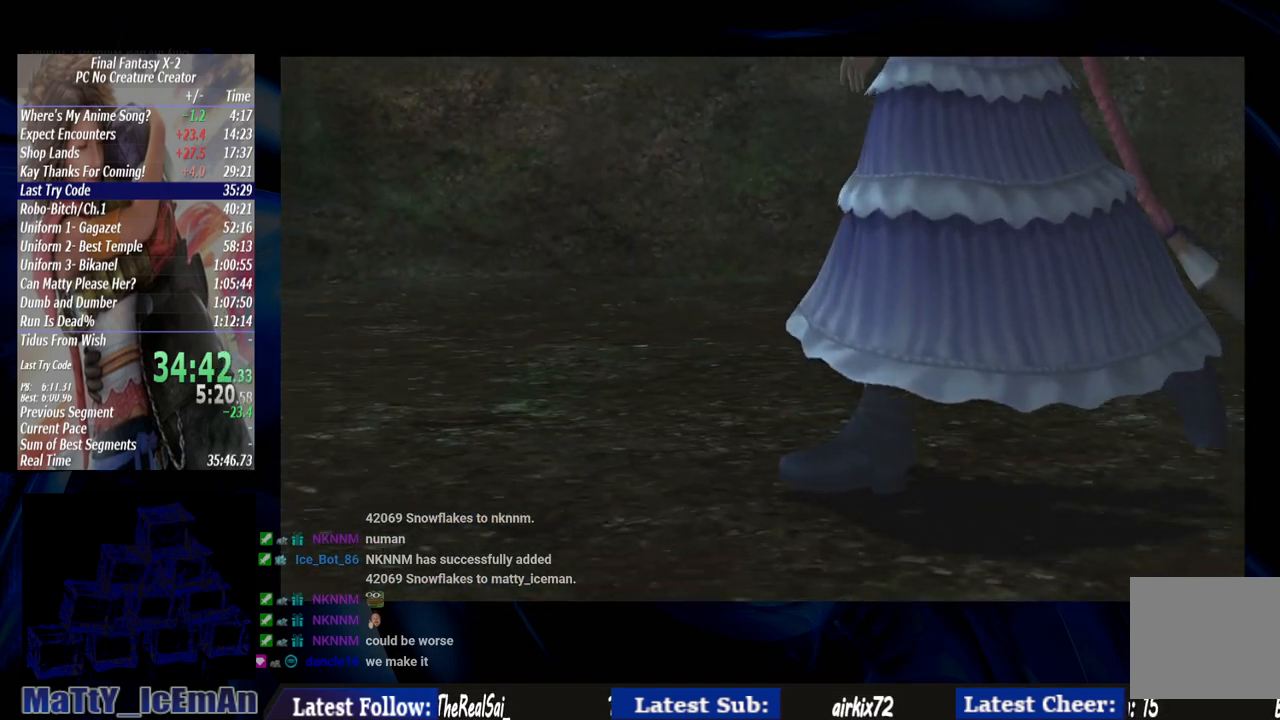
{"buttons": [], "left_stick": "center", "right_stick": "center", "events": [[83, "CROSS", "down"], [83, "R1", "down"], [233, "CROSS", "up"], [233, "R1", "up"], [300, "CROSS", "down"], [317, "R1", "down"], [417, "CROSS", "up"], [417, "R1", "up"]]}
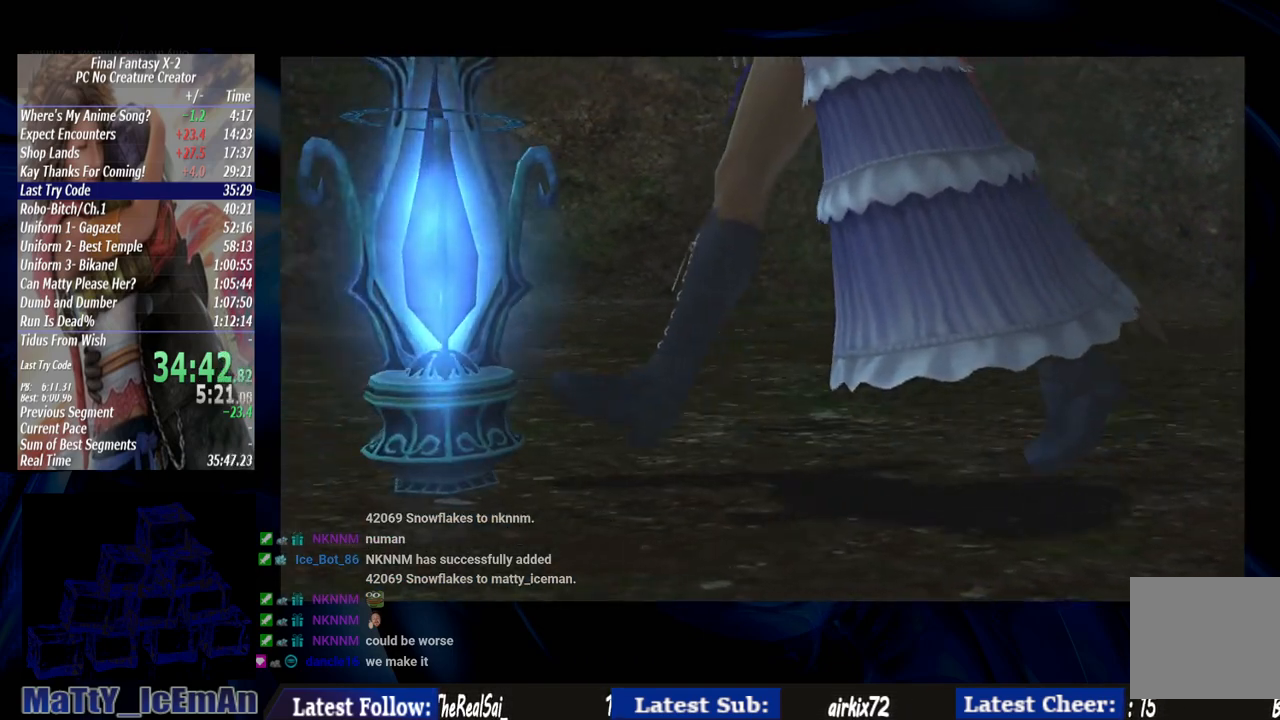
{"buttons": ["CROSS", "R1"], "left_stick": "center", "right_stick": "center", "events": [[17, "CROSS", "down"], [17, "R1", "down"], [117, "CROSS", "up"], [117, "R1", "up"], [217, "CROSS", "down"], [217, "R1", "down"], [317, "R1", "up"], [417, "R1", "down"]]}
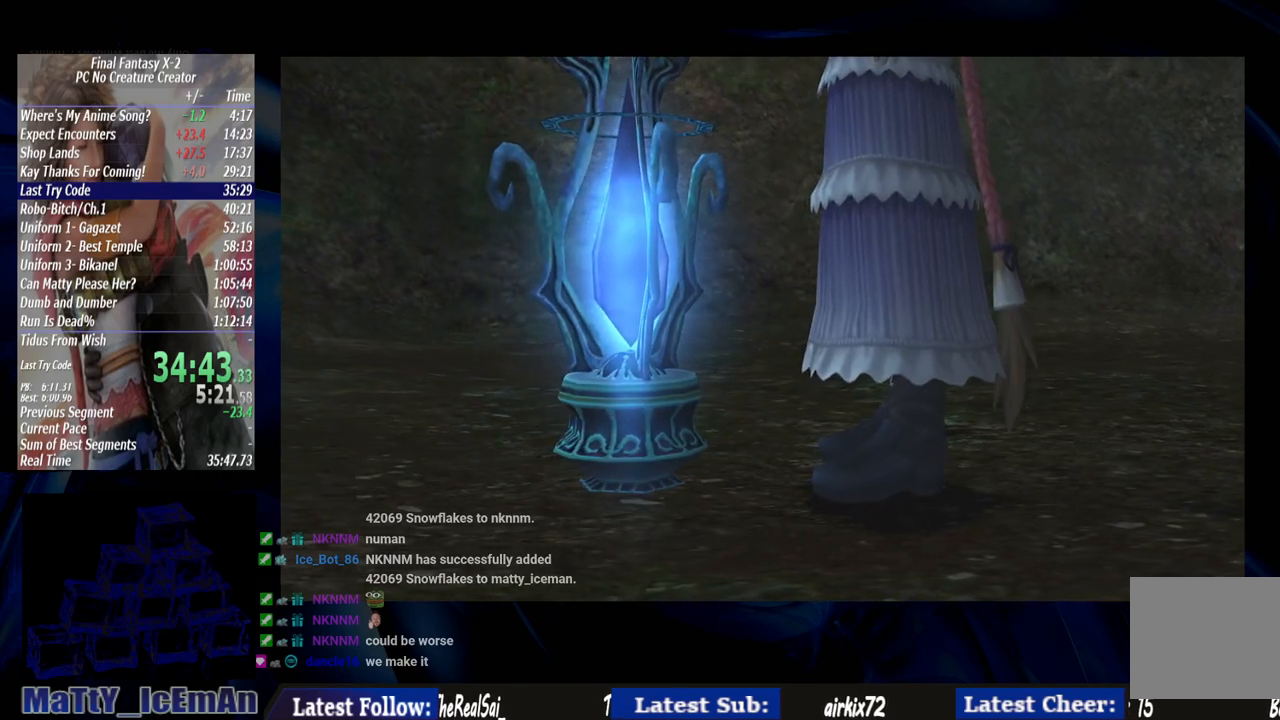
{"buttons": [], "left_stick": "center", "right_stick": "center", "events": [[50, "R1", "up"], [150, "R1", "down"], [217, "CROSS", "up"], [250, "R1", "up"], [317, "R1", "down"], [350, "CROSS", "down"], [450, "CROSS", "up"], [450, "R1", "up"]]}
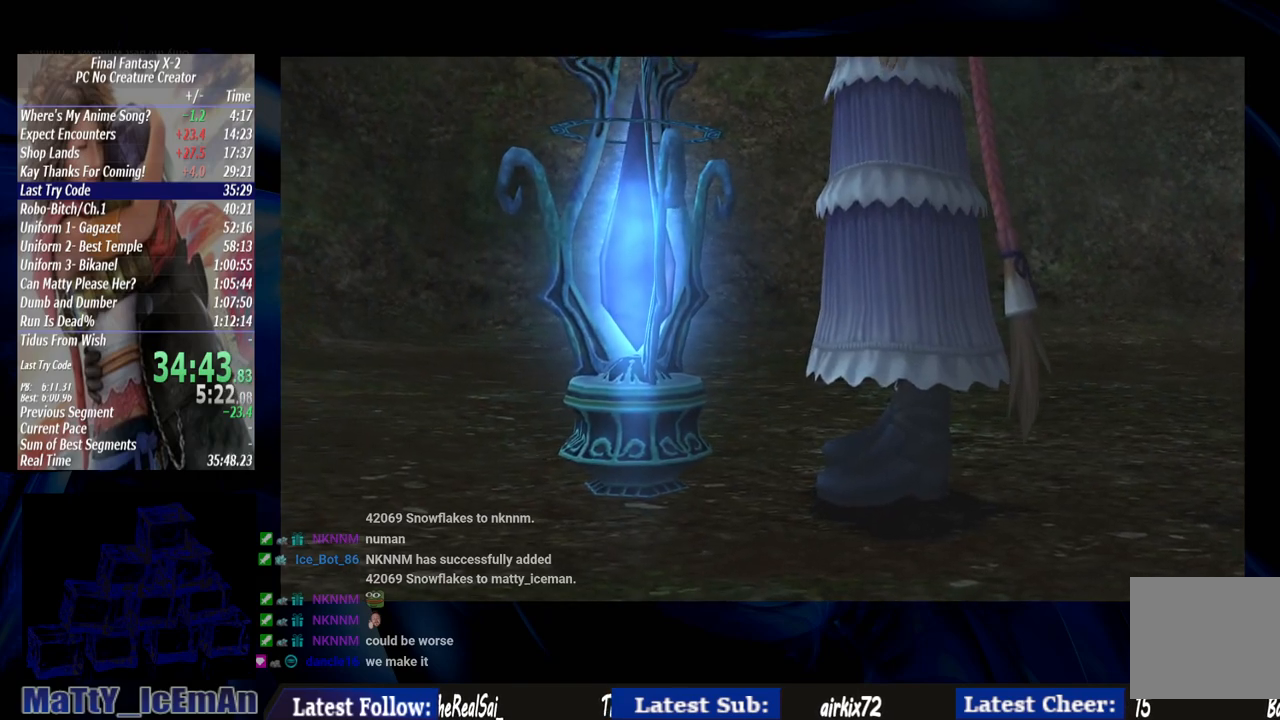
{"buttons": ["CROSS", "R1"], "left_stick": "center", "right_stick": "center", "events": [[17, "CROSS", "down"], [83, "R1", "down"], [150, "CROSS", "up"], [150, "R1", "up"], [217, "CROSS", "down"], [250, "R1", "down"], [367, "CROSS", "up"], [367, "R1", "up"], [417, "CROSS", "down"], [450, "R1", "down"]]}
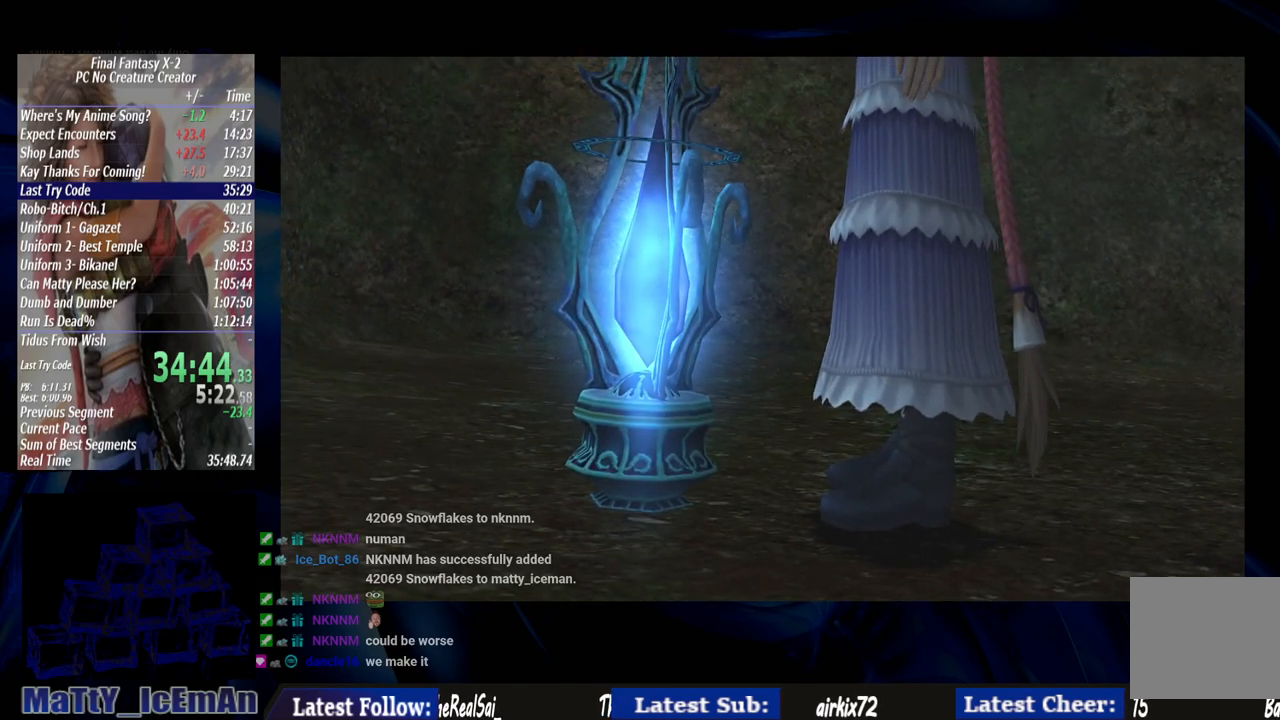
{"buttons": [], "left_stick": "center", "right_stick": "center", "events": [[50, "R1", "up"], [83, "CROSS", "up"], [167, "CROSS", "down"], [200, "R1", "down"], [300, "CROSS", "up"], [300, "R1", "up"], [367, "CROSS", "down"], [383, "R1", "down"], [500, "CROSS", "up"], [500, "R1", "up"]]}
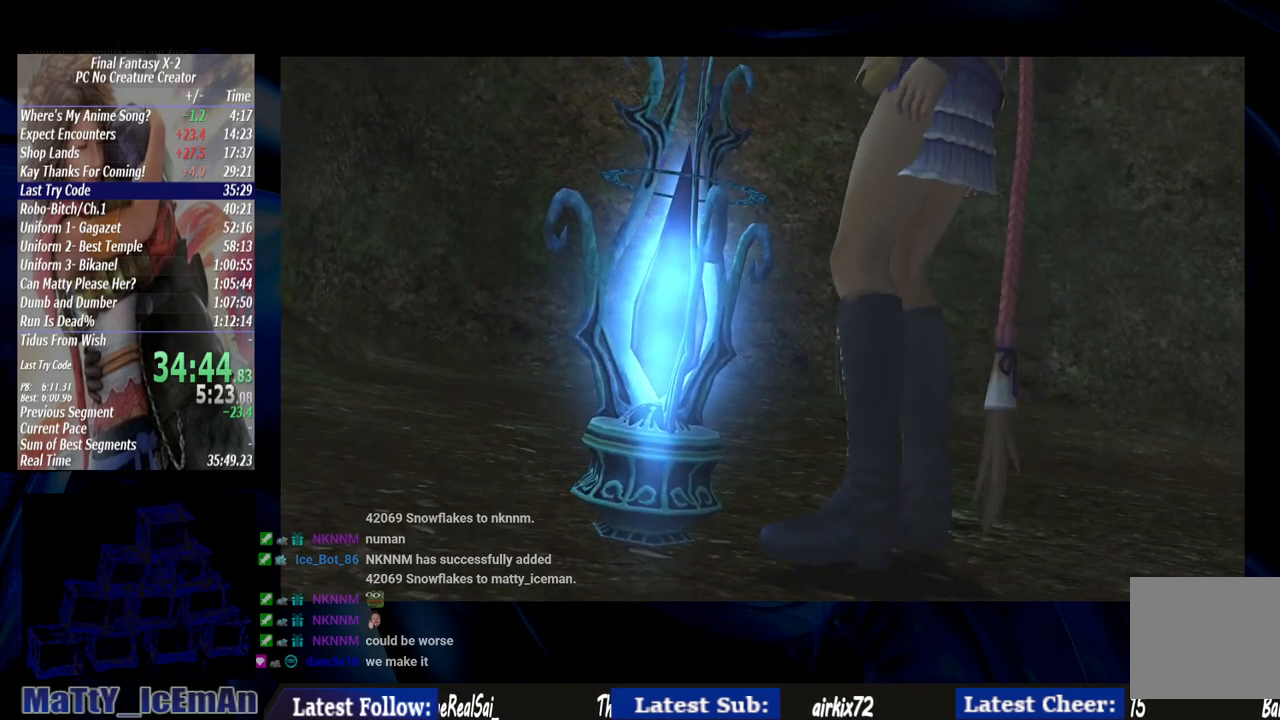
{"buttons": [], "left_stick": "center", "right_stick": "center", "events": [[150, "CROSS", "down"], [283, "CROSS", "up"], [383, "CROSS", "down"], [450, "CROSS", "up"]]}
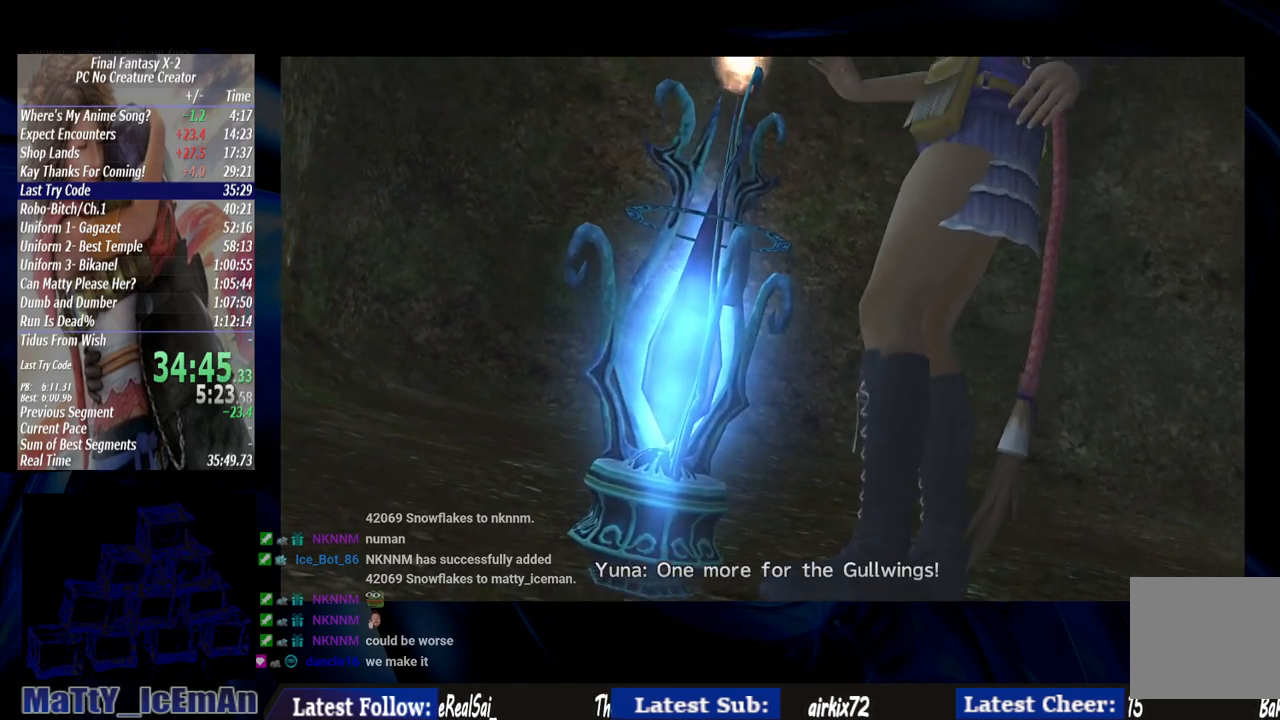
{"buttons": [], "left_stick": "center", "right_stick": "center", "events": [[50, "CROSS", "down"], [167, "CROSS", "up"], [217, "CROSS", "down"], [317, "CROSS", "up"], [400, "CROSS", "down"], [483, "CROSS", "up"]]}
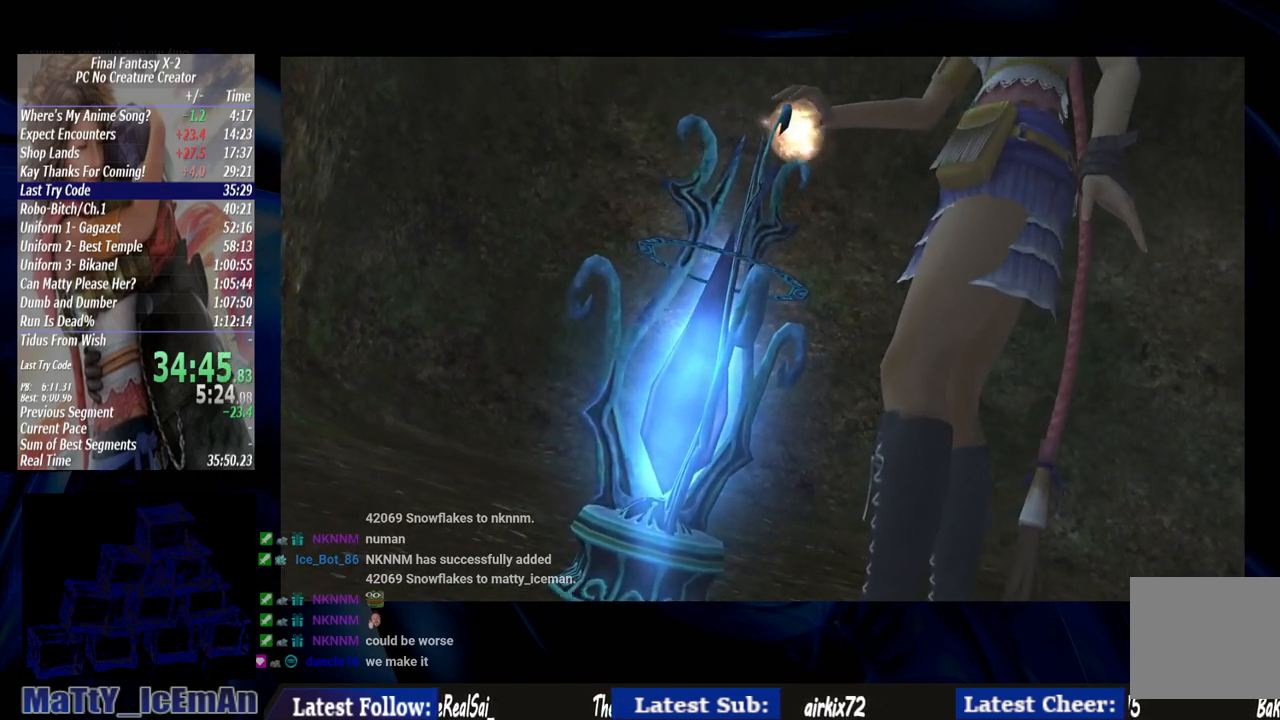
{"buttons": ["CROSS"], "left_stick": "center", "right_stick": "center", "events": [[50, "CROSS", "down"], [183, "CROSS", "up"], [267, "CROSS", "down"], [367, "CROSS", "up"], [417, "CROSS", "down"]]}
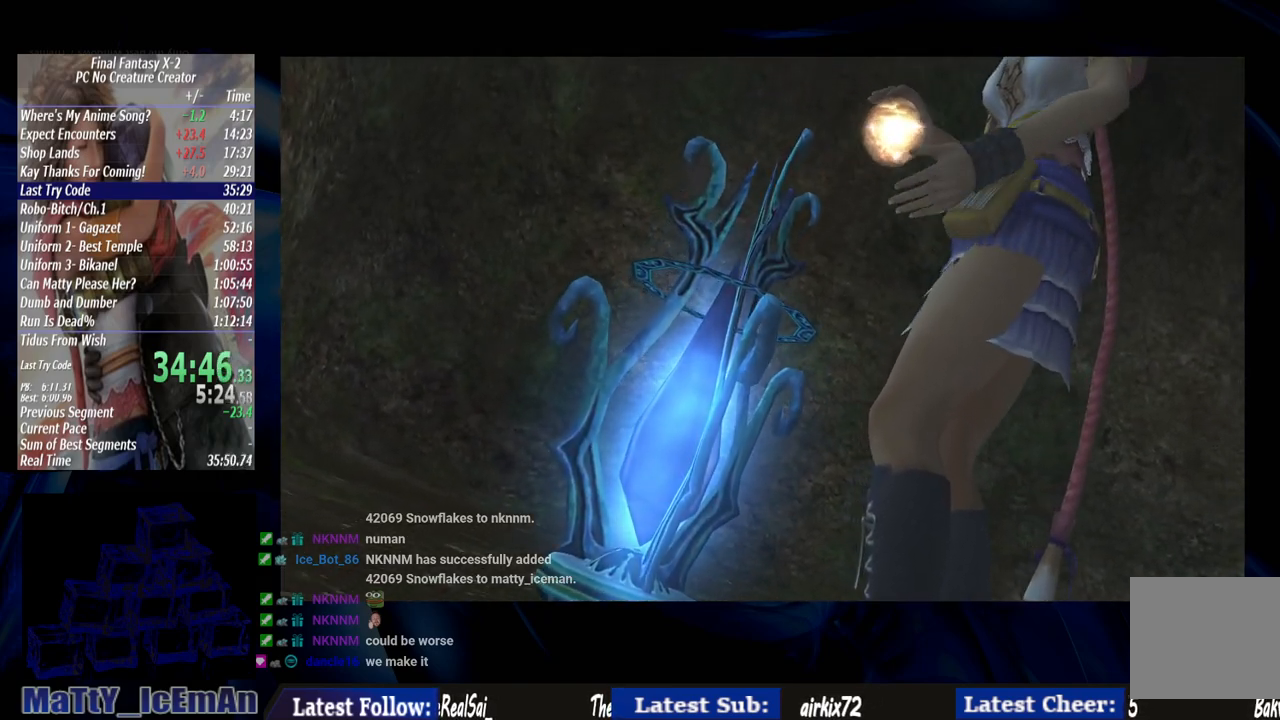
{"buttons": ["CROSS"], "left_stick": "center", "right_stick": "center", "events": [[33, "CROSS", "up"], [83, "CROSS", "down"], [183, "CROSS", "up"], [283, "CROSS", "down"], [417, "CROSS", "up"], [500, "CROSS", "down"]]}